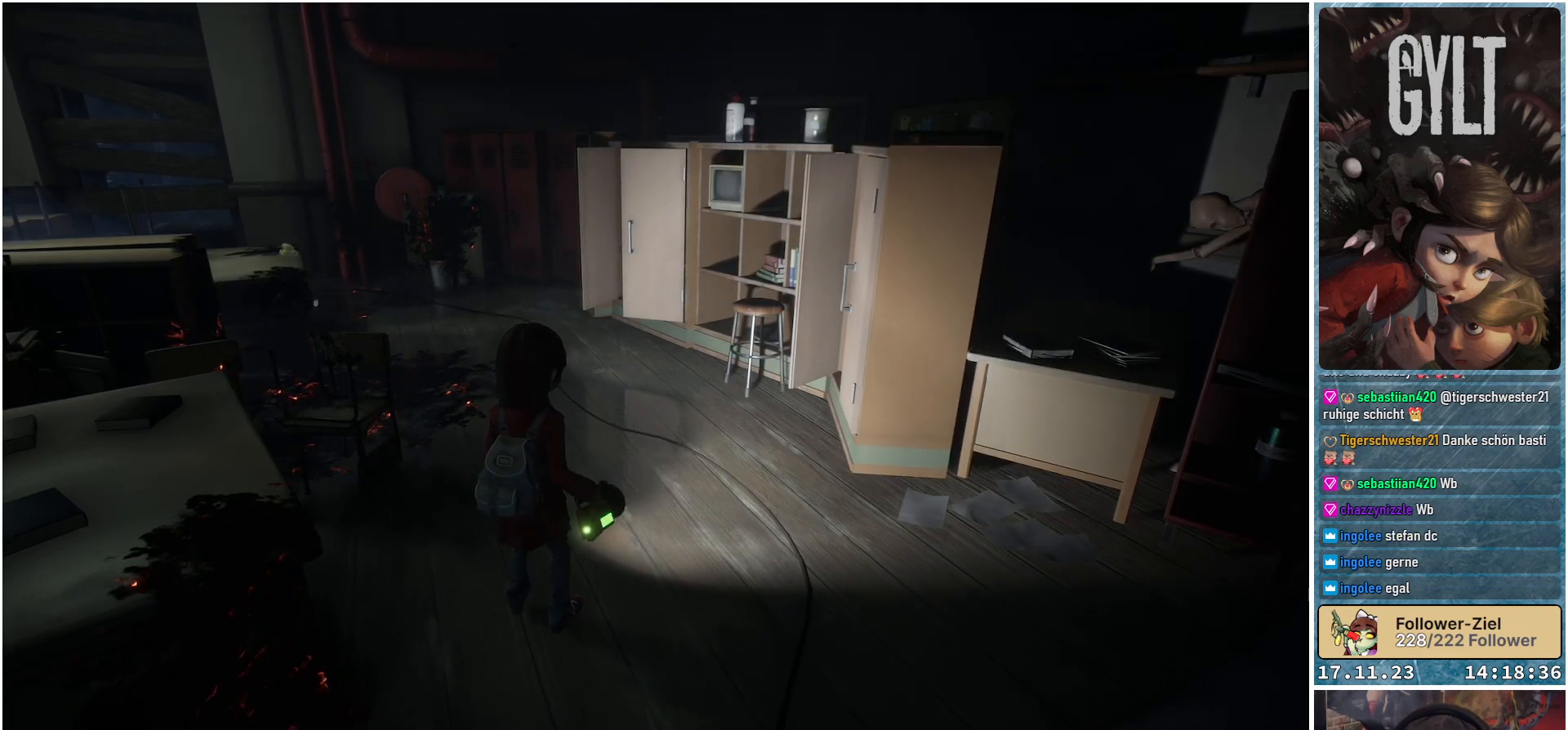
Gameplay with a controller (Xbox layout); each line is a JSON object with the inputs held at the frame after it. "events" lists button and stick changes between this image and that frame as [ms after this image, input, new state], when the widget could be followed in between.
{"buttons": [], "left_stick": "up-right", "right_stick": "center", "events": [[450, "left_stick", "up-right"]]}
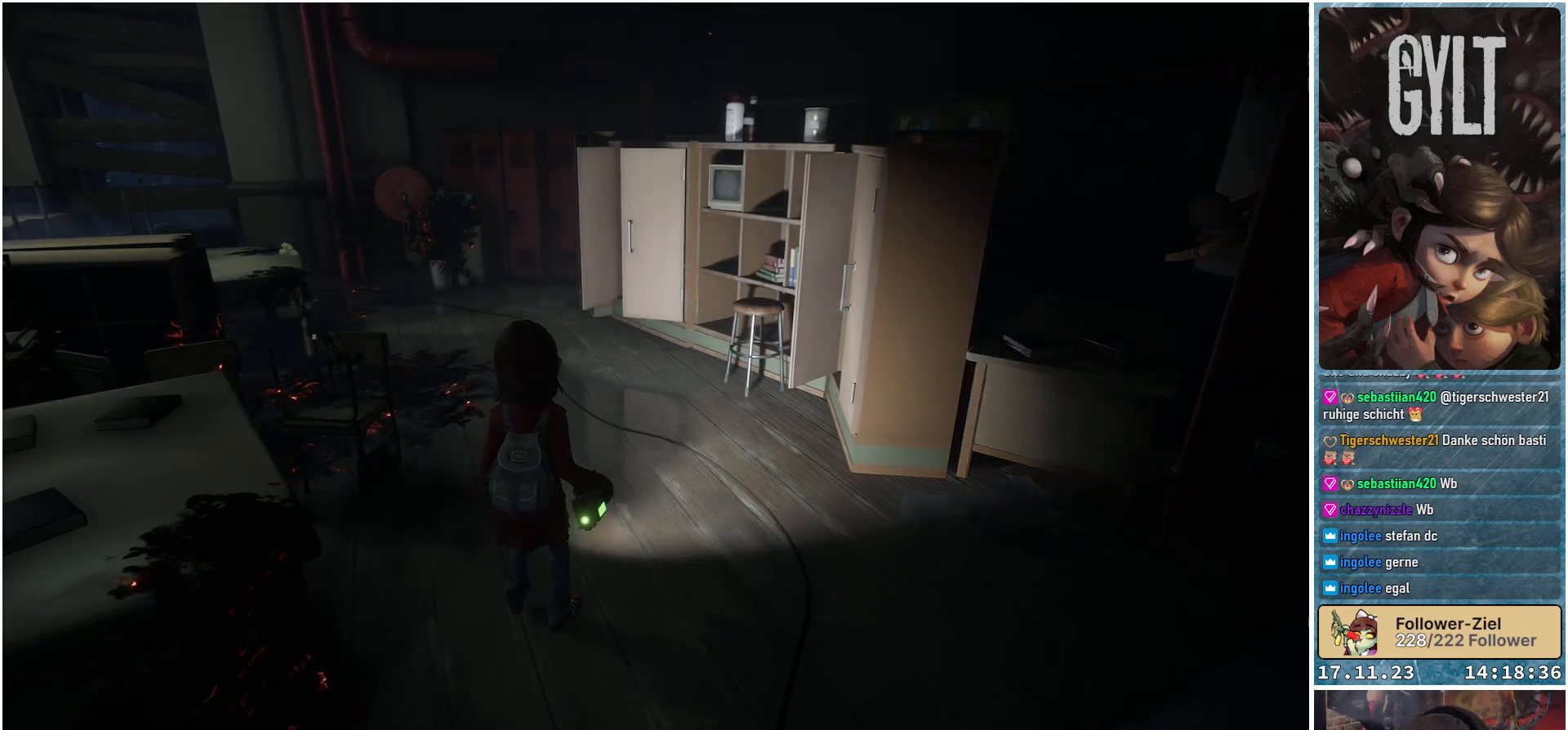
{"buttons": [], "left_stick": "up", "right_stick": "left", "events": [[17, "left_stick", "up"], [317, "right_stick", "left"]]}
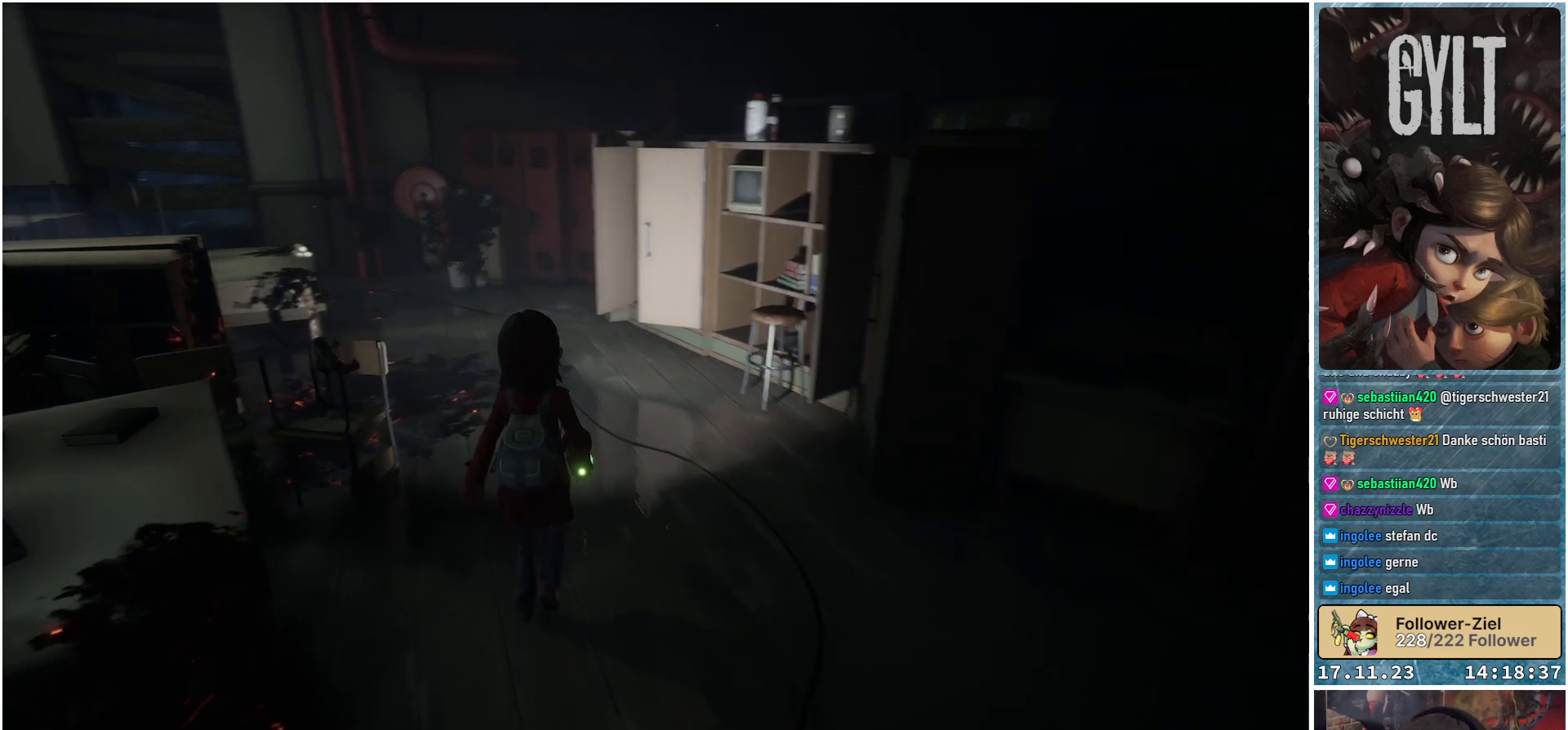
{"buttons": [], "left_stick": "up", "right_stick": "center", "events": [[317, "right_stick", "center"]]}
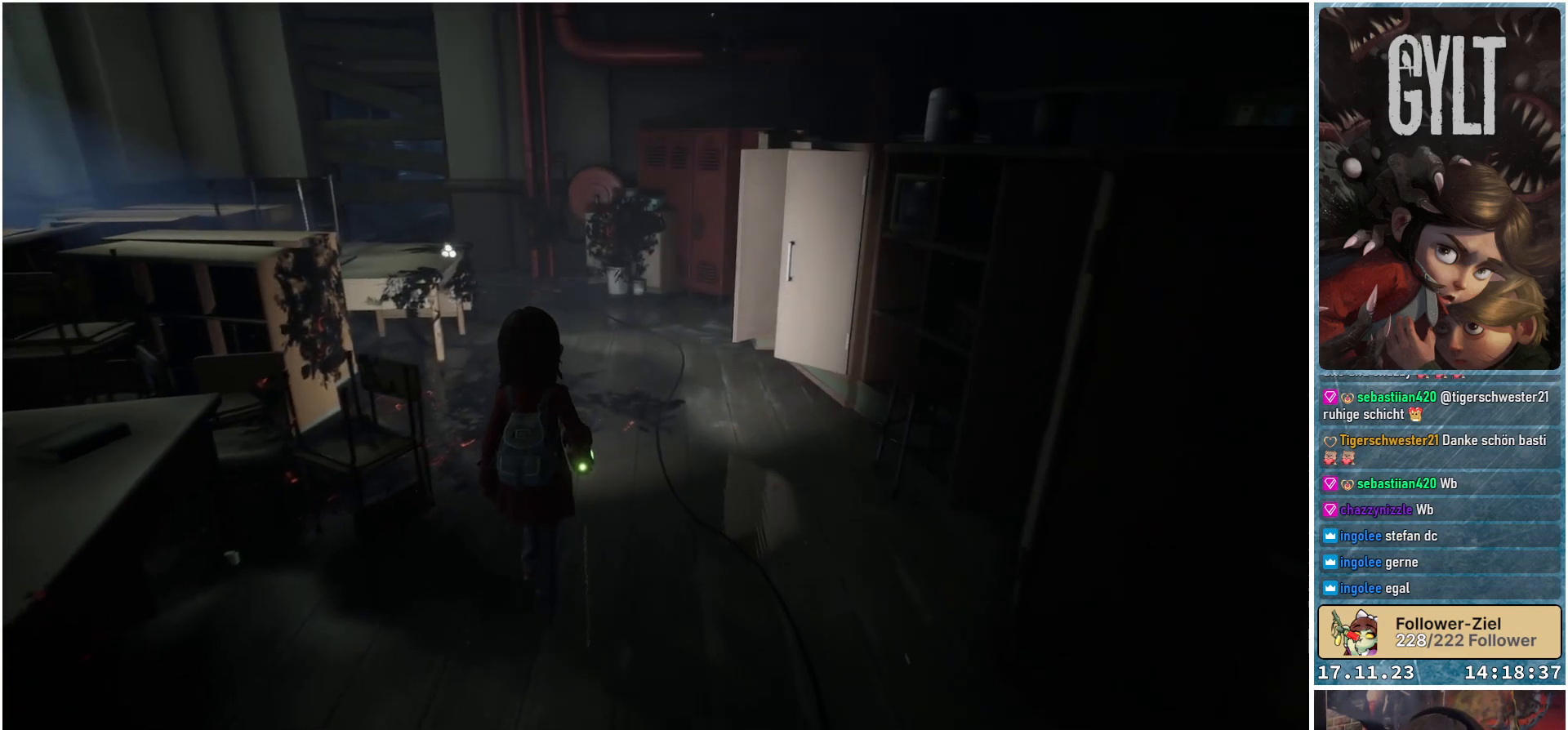
{"buttons": [], "left_stick": "up", "right_stick": "center", "events": []}
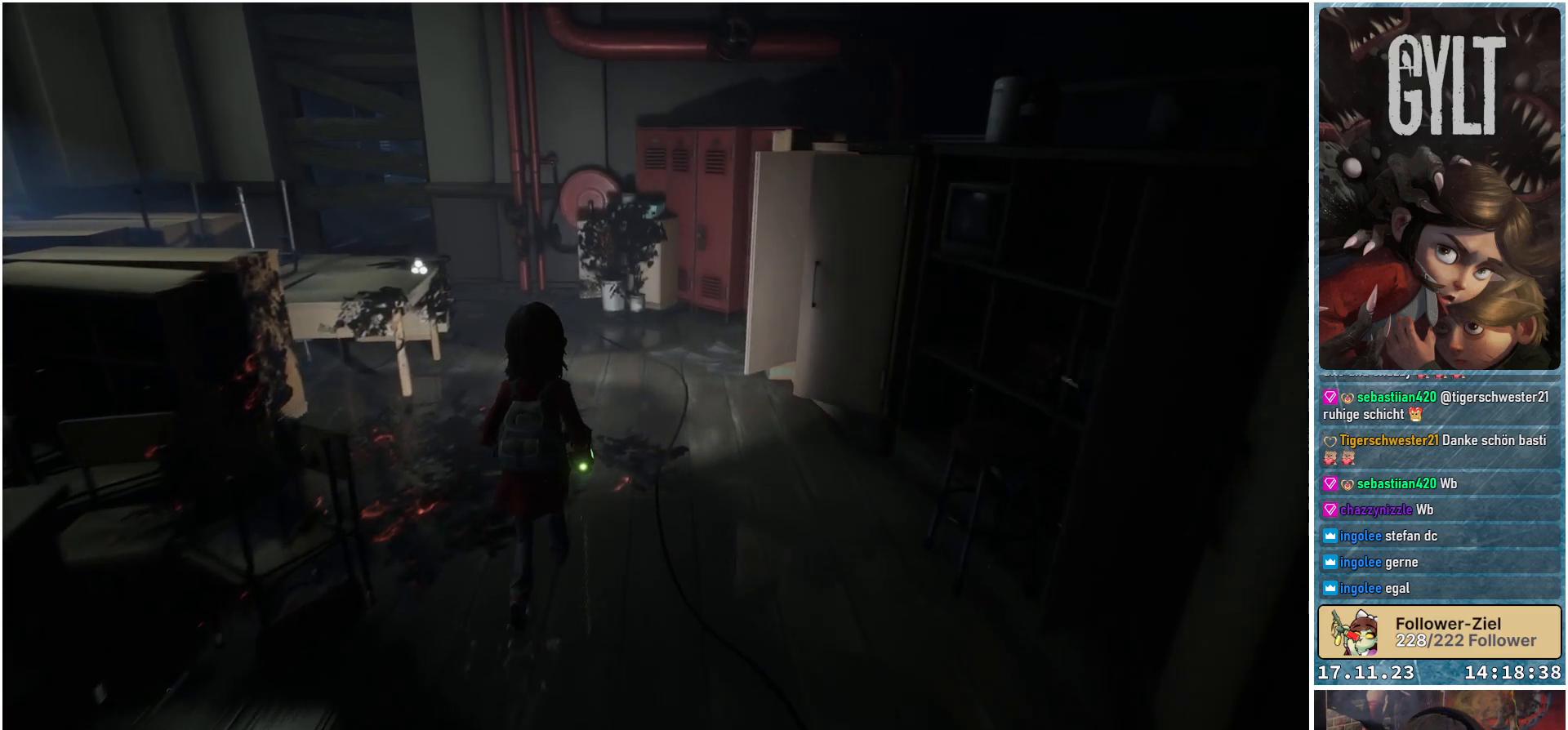
{"buttons": [], "left_stick": "up", "right_stick": "down-left", "events": [[33, "right_stick", "down-left"]]}
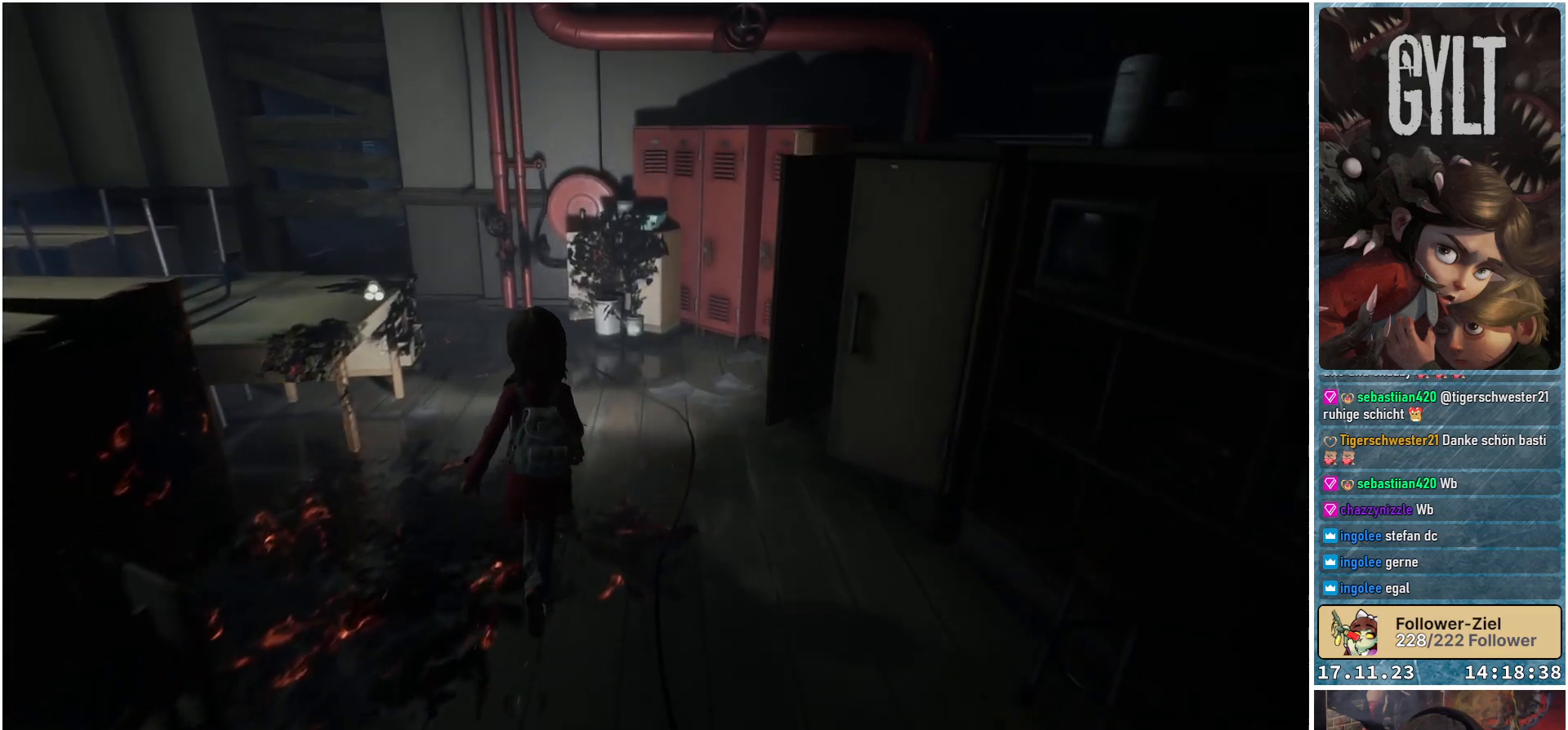
{"buttons": [], "left_stick": "up-left", "right_stick": "down-left", "events": [[33, "left_stick", "up-left"]]}
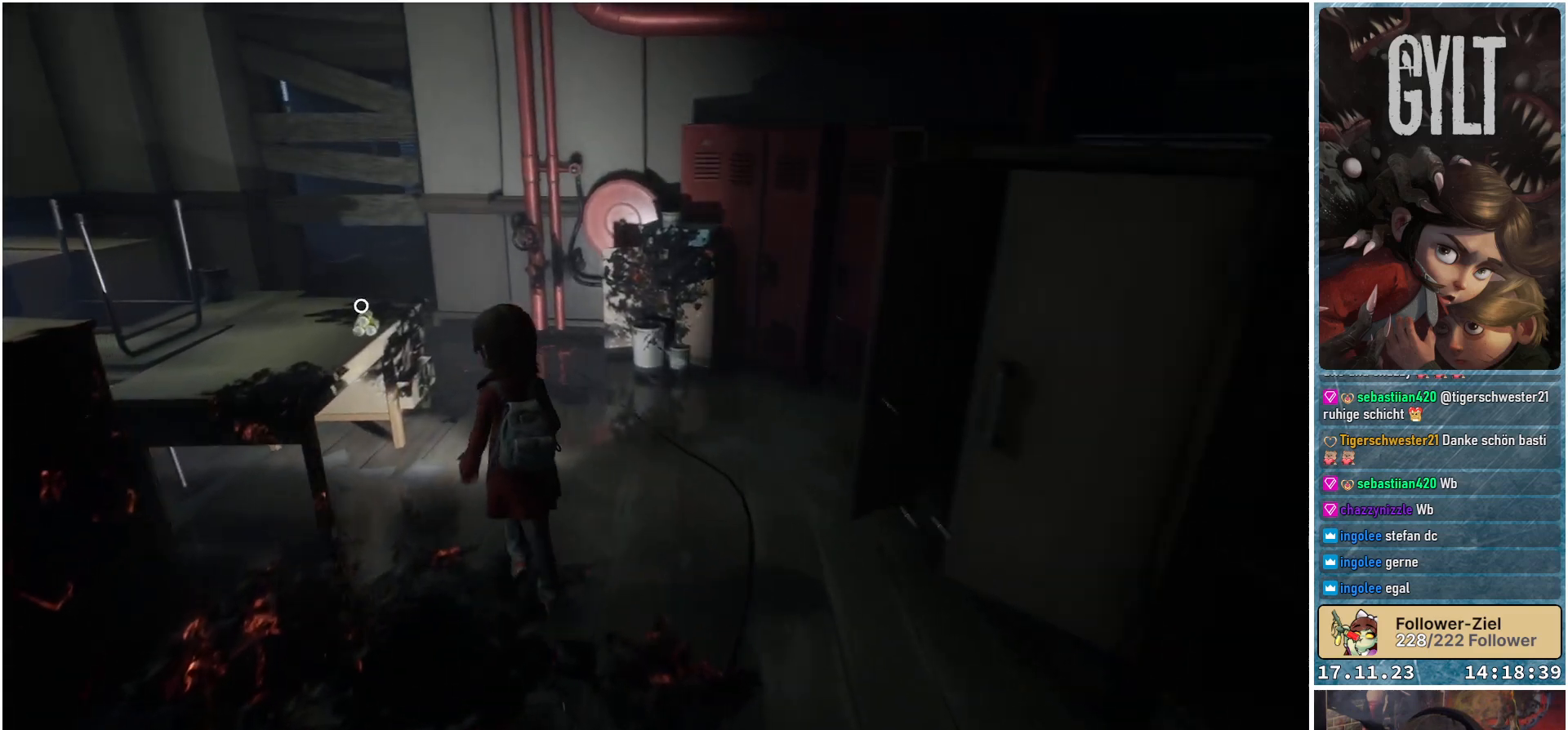
{"buttons": [], "left_stick": "up-left", "right_stick": "down-left", "events": []}
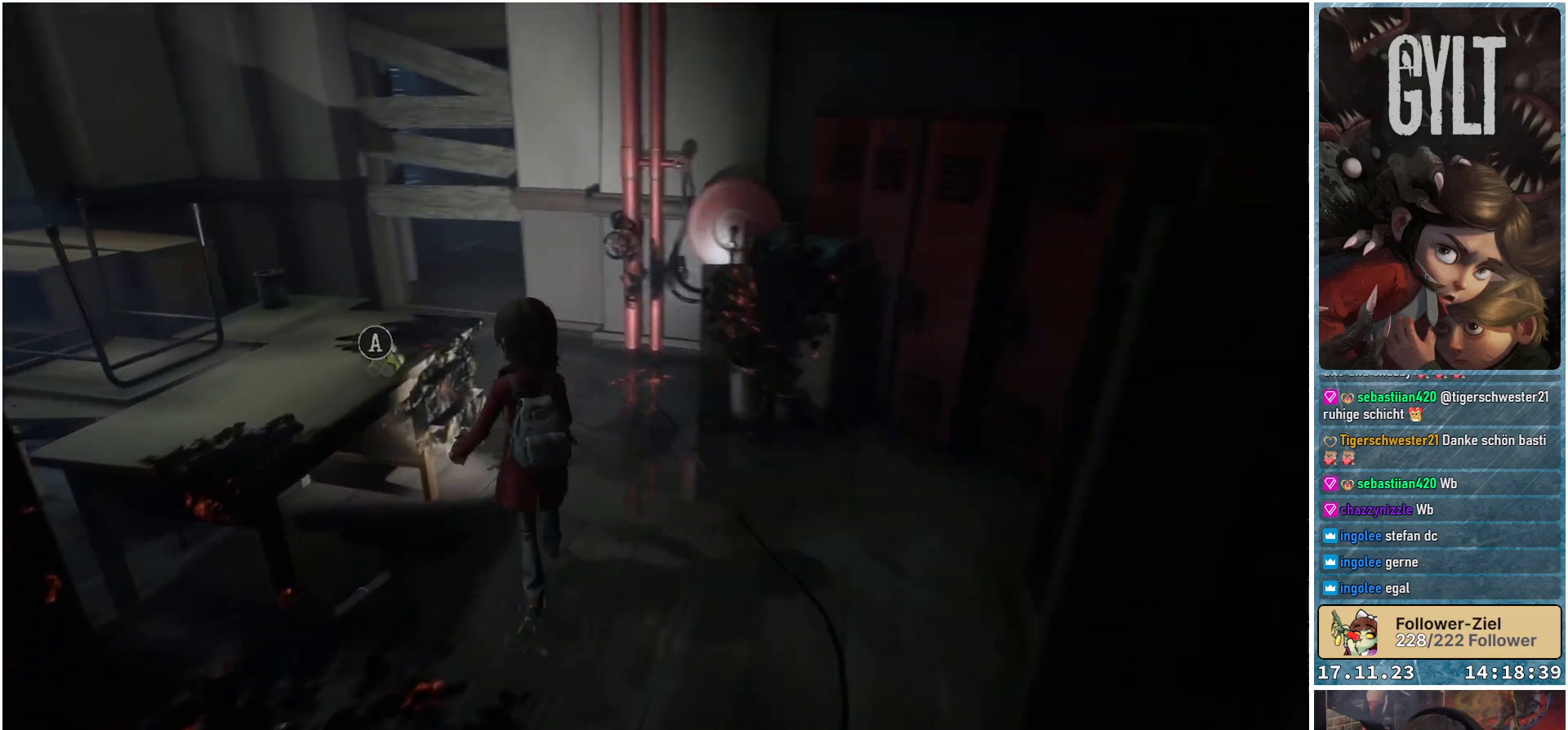
{"buttons": [], "left_stick": "center", "right_stick": "center", "events": [[100, "right_stick", "center"], [133, "left_stick", "center"]]}
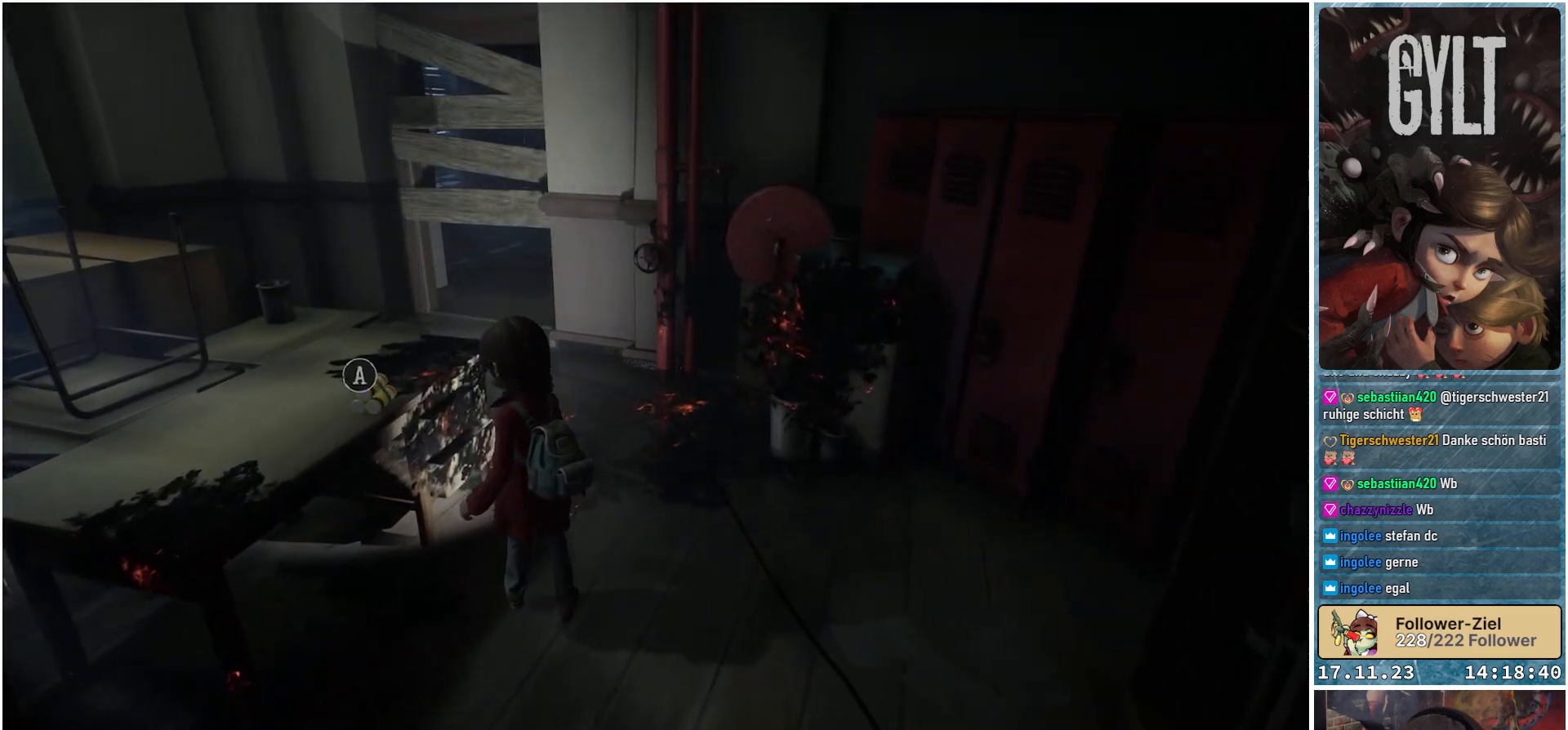
{"buttons": [], "left_stick": "center", "right_stick": "center", "events": []}
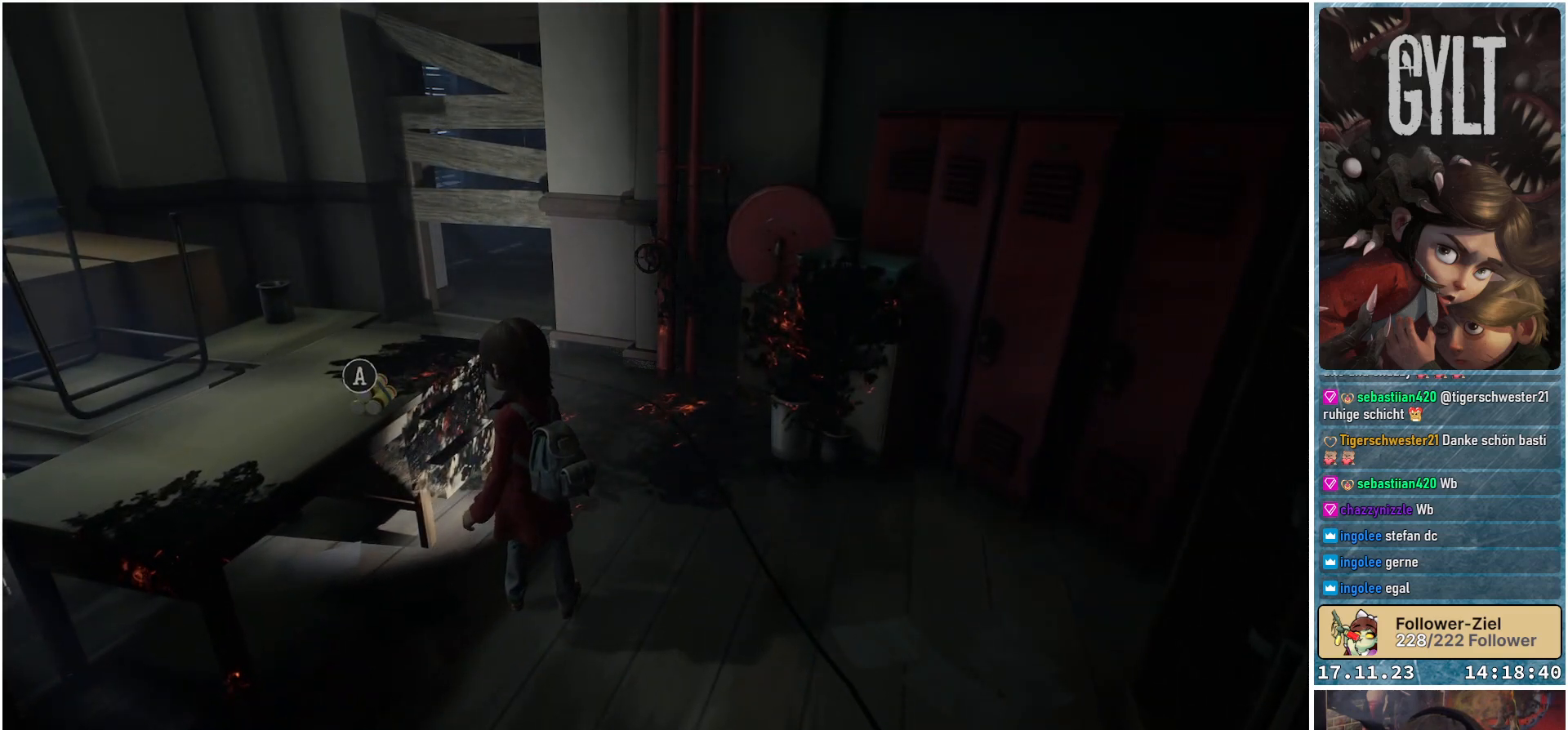
{"buttons": [], "left_stick": "center", "right_stick": "center", "events": []}
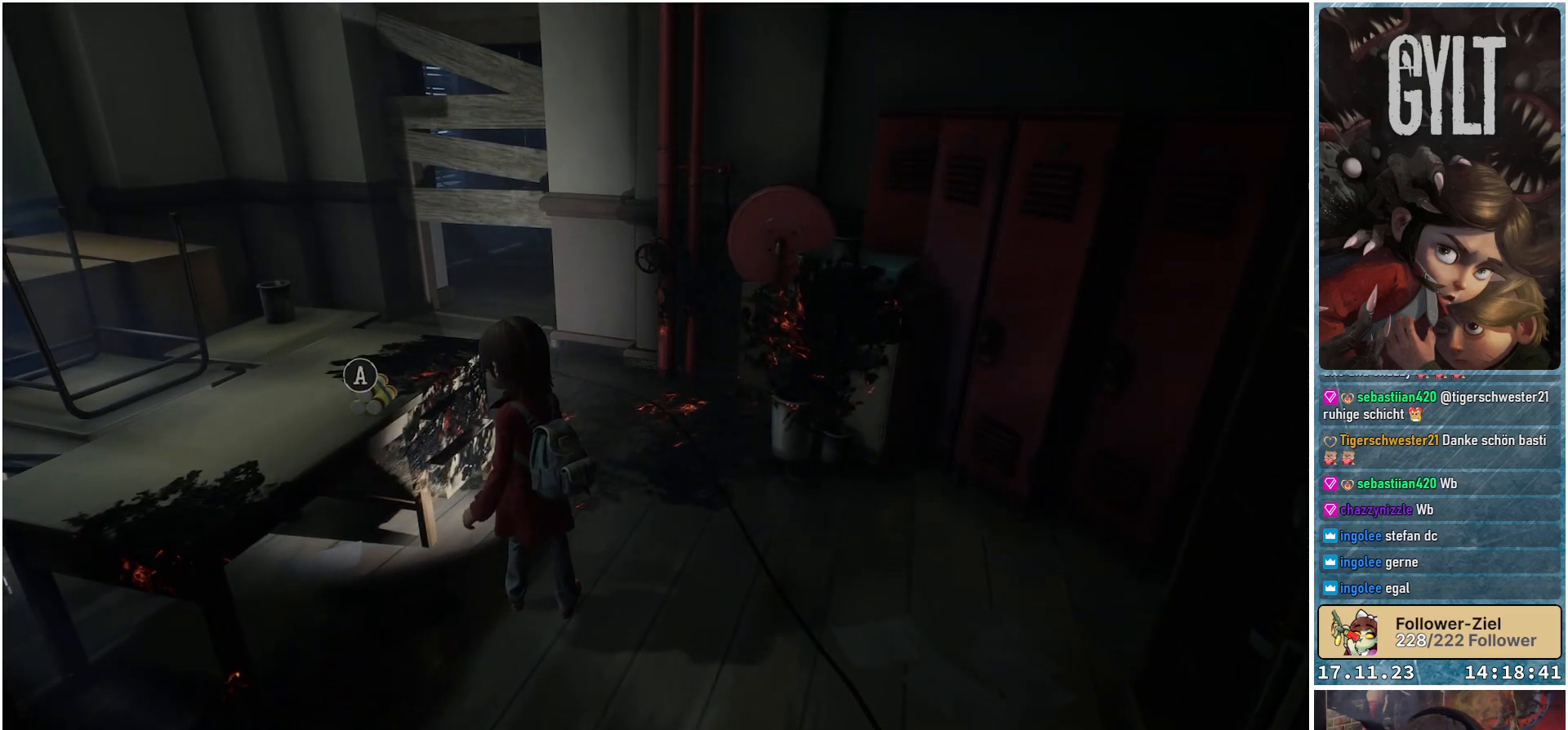
{"buttons": [], "left_stick": "center", "right_stick": "center", "events": []}
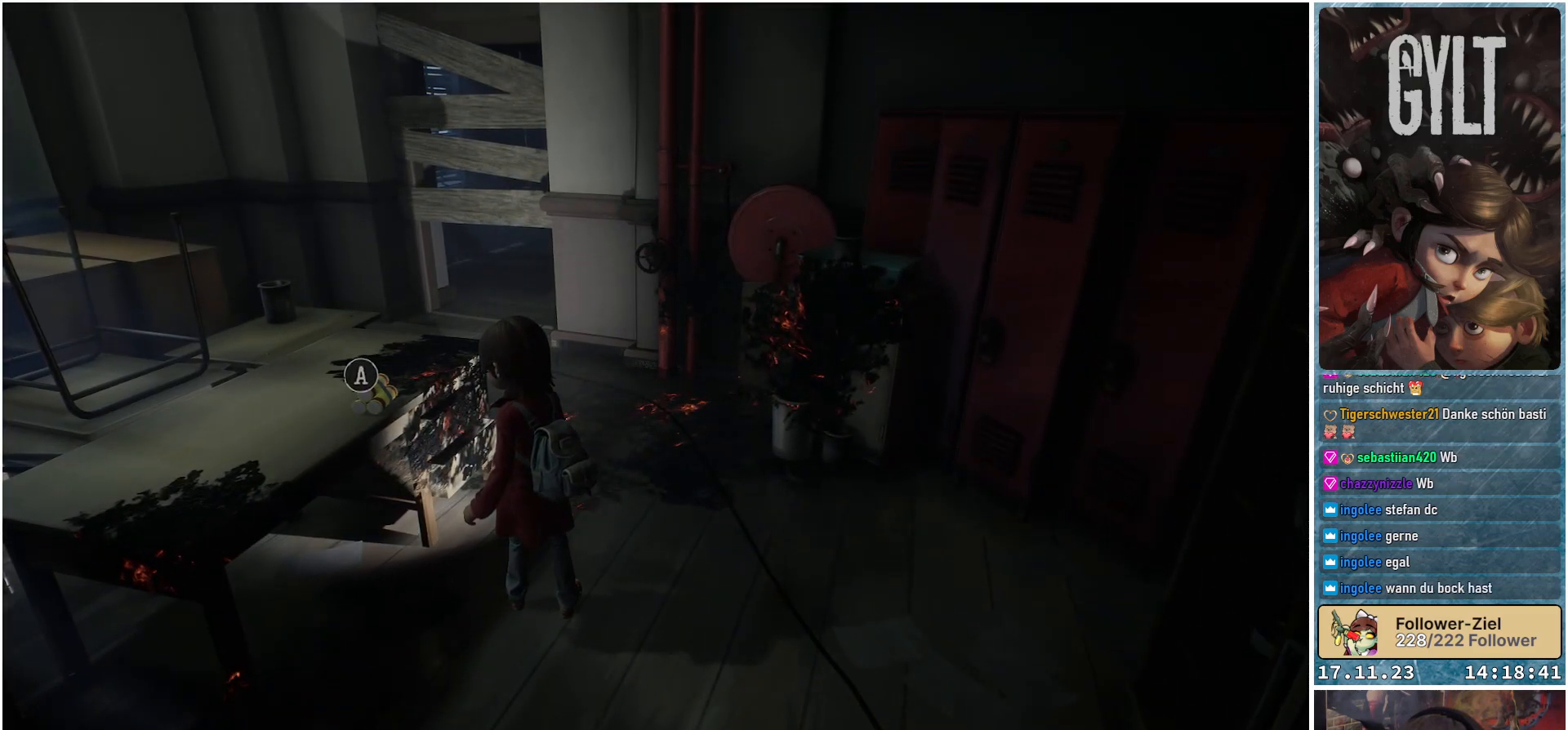
{"buttons": [], "left_stick": "center", "right_stick": "center", "events": []}
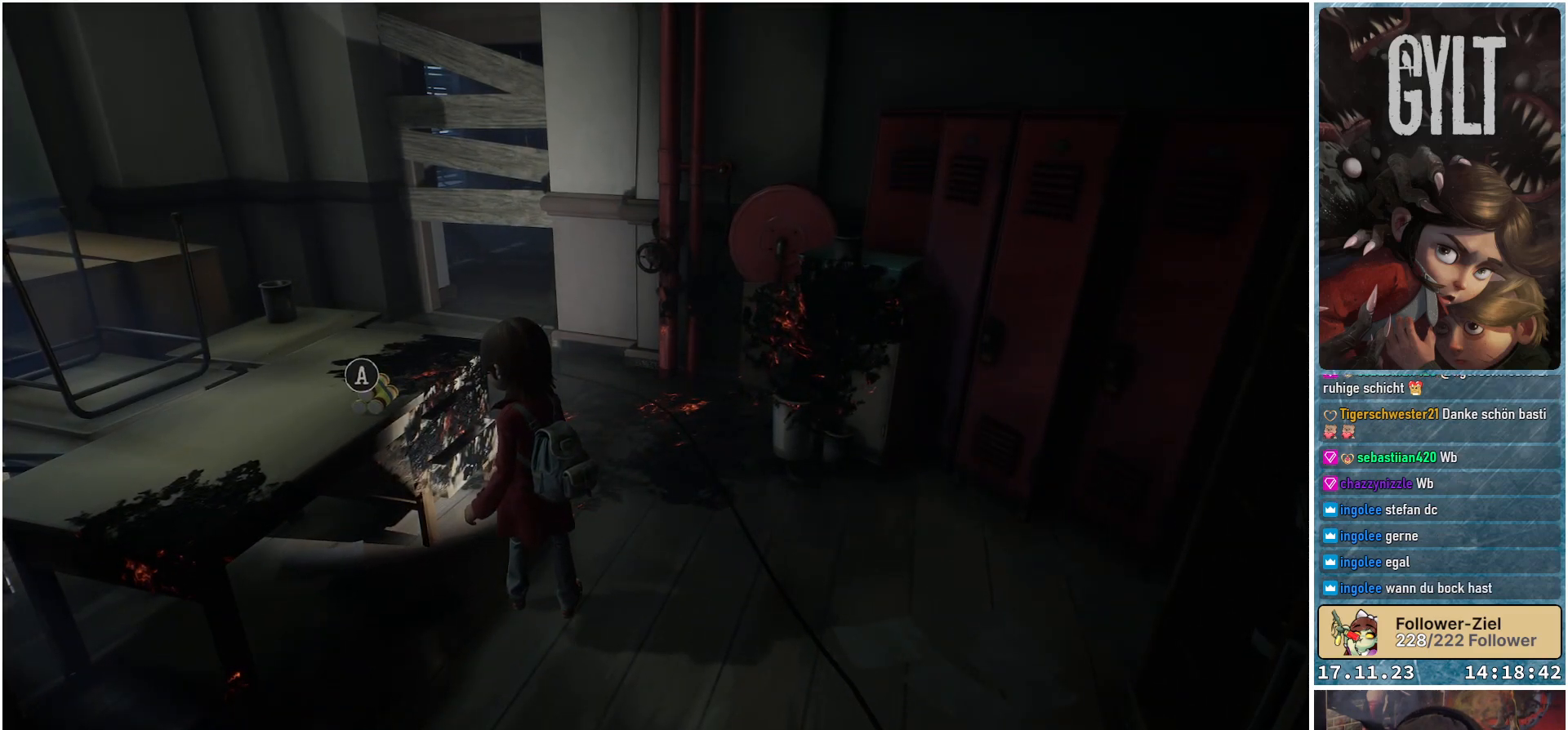
{"buttons": [], "left_stick": "center", "right_stick": "center", "events": []}
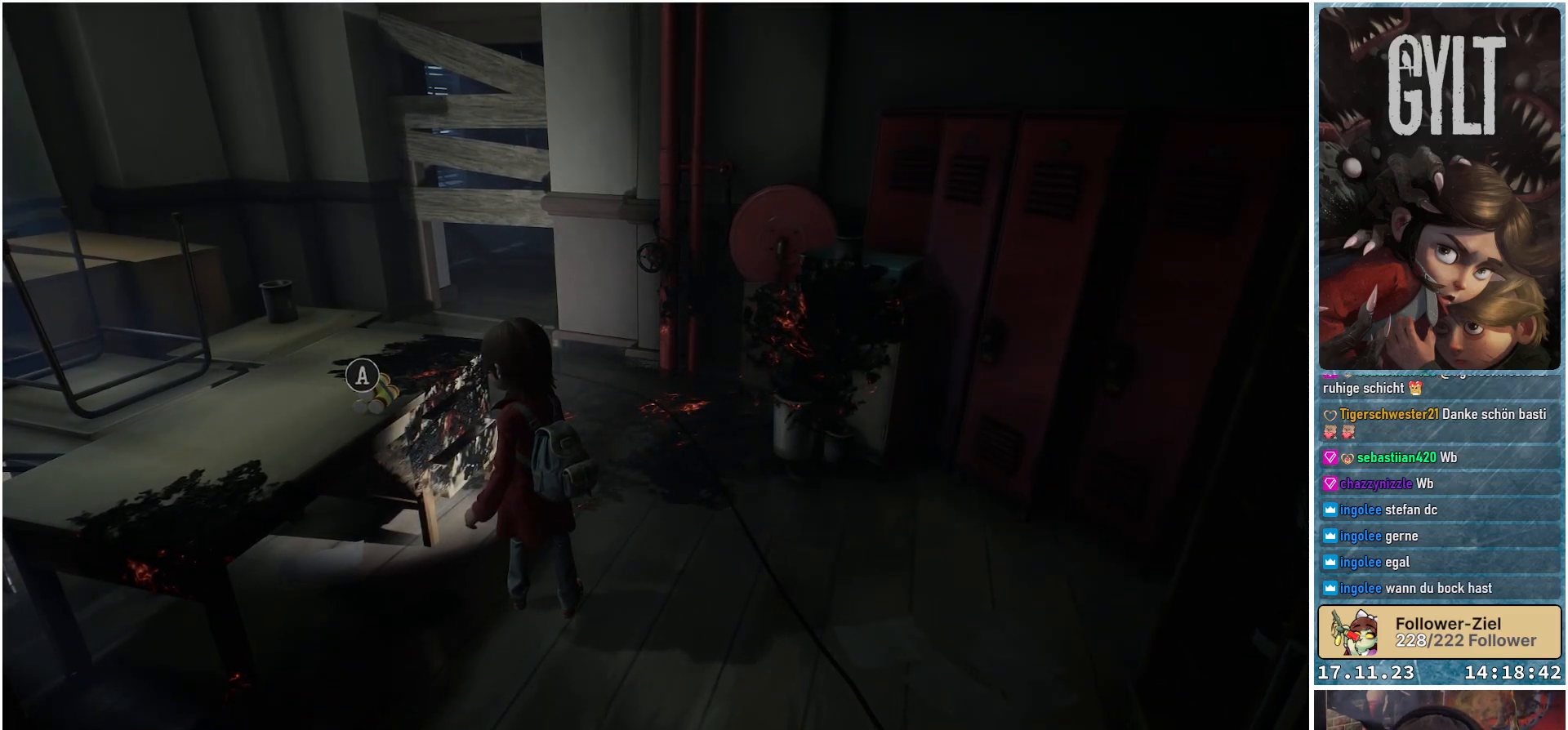
{"buttons": [], "left_stick": "center", "right_stick": "center", "events": []}
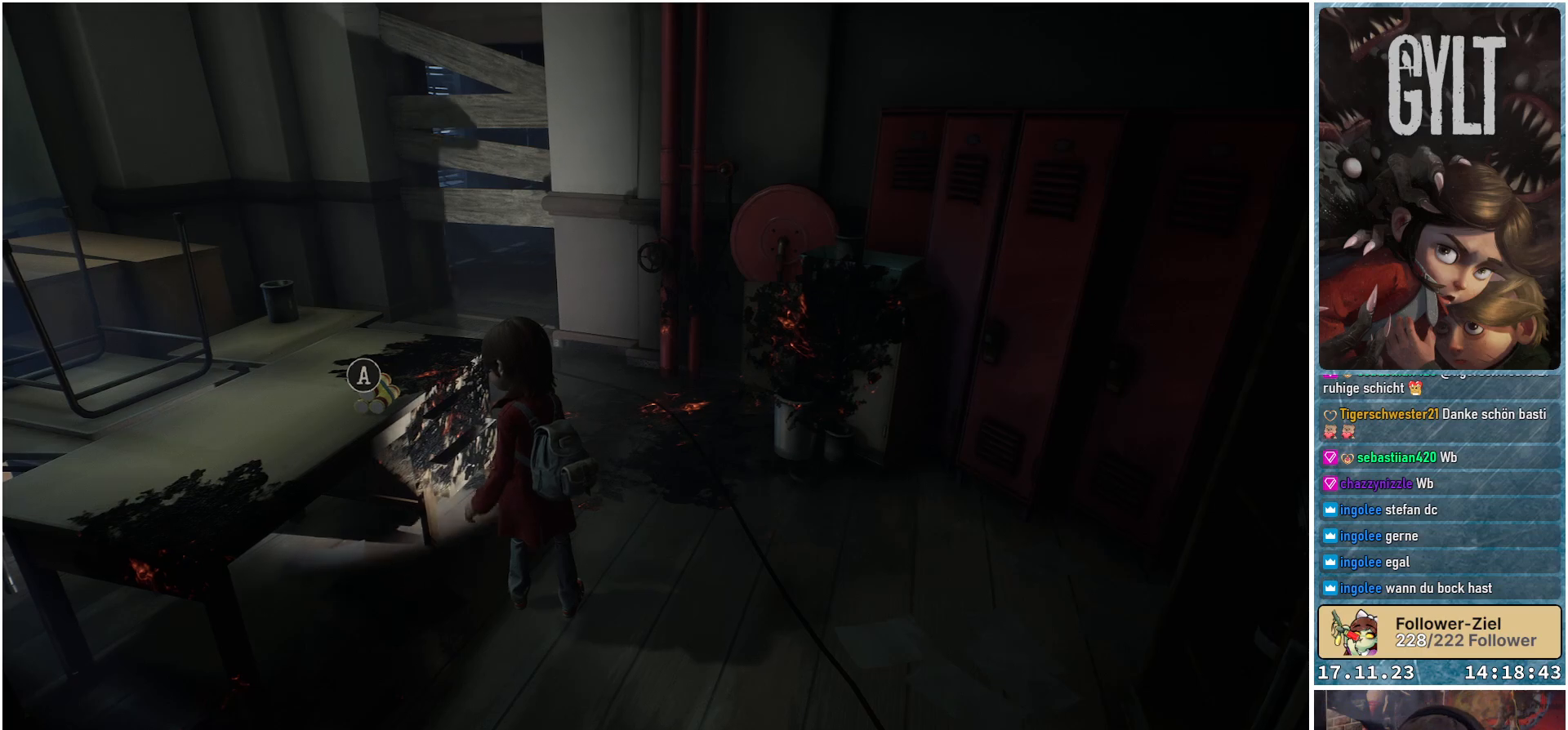
{"buttons": [], "left_stick": "center", "right_stick": "center", "events": [[67, "SELECT", "down"], [150, "SELECT", "up"]]}
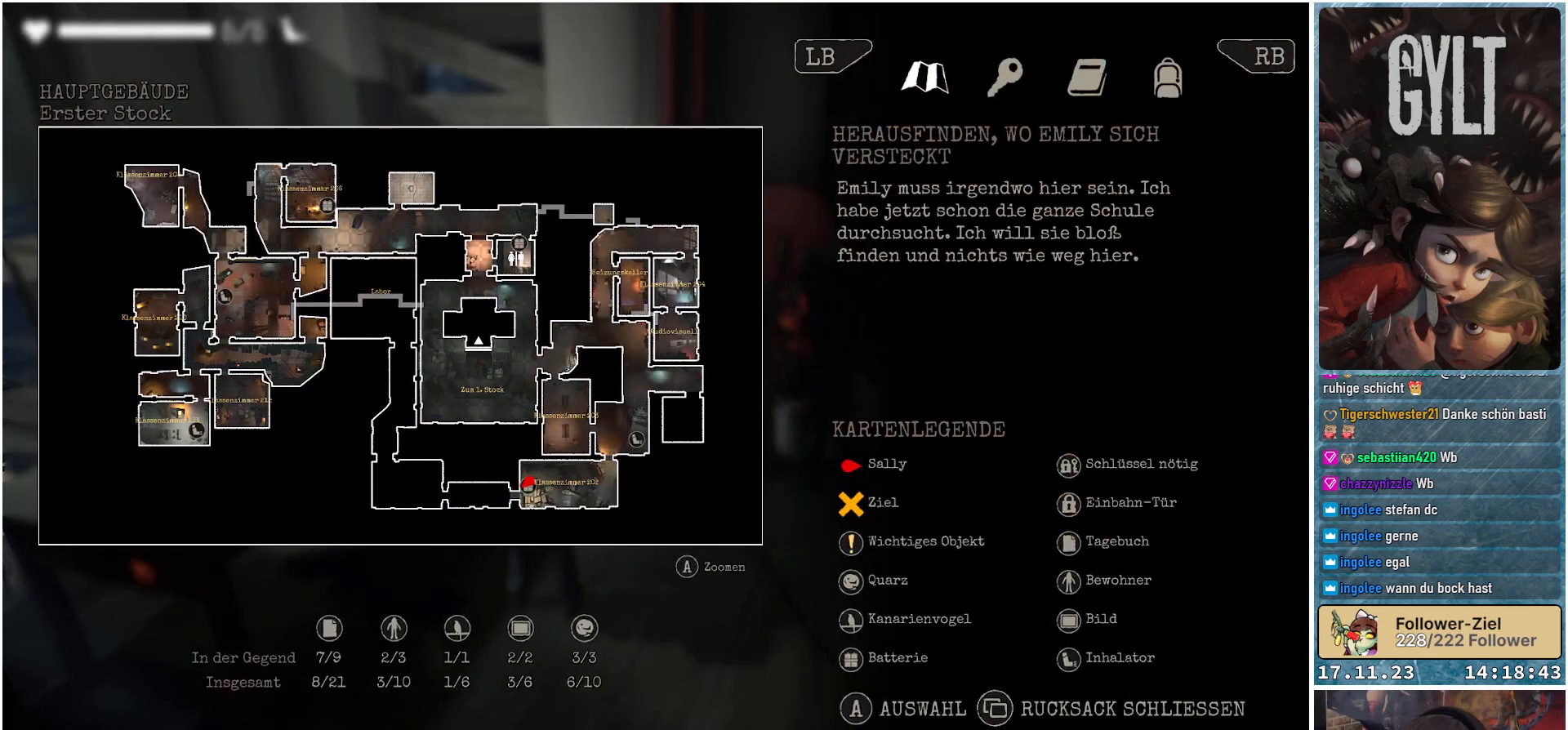
{"buttons": [], "left_stick": "center", "right_stick": "center", "events": []}
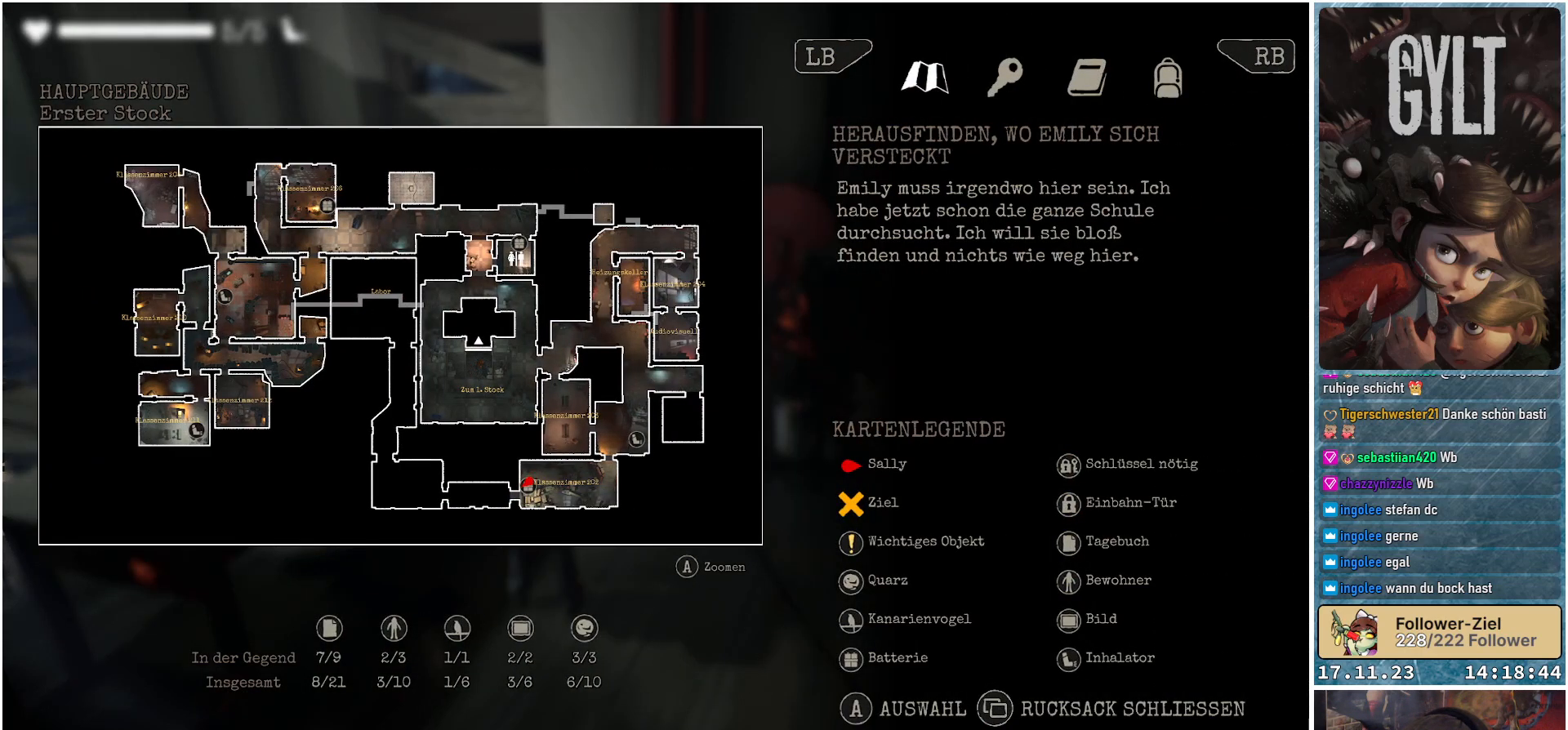
{"buttons": [], "left_stick": "center", "right_stick": "center", "events": []}
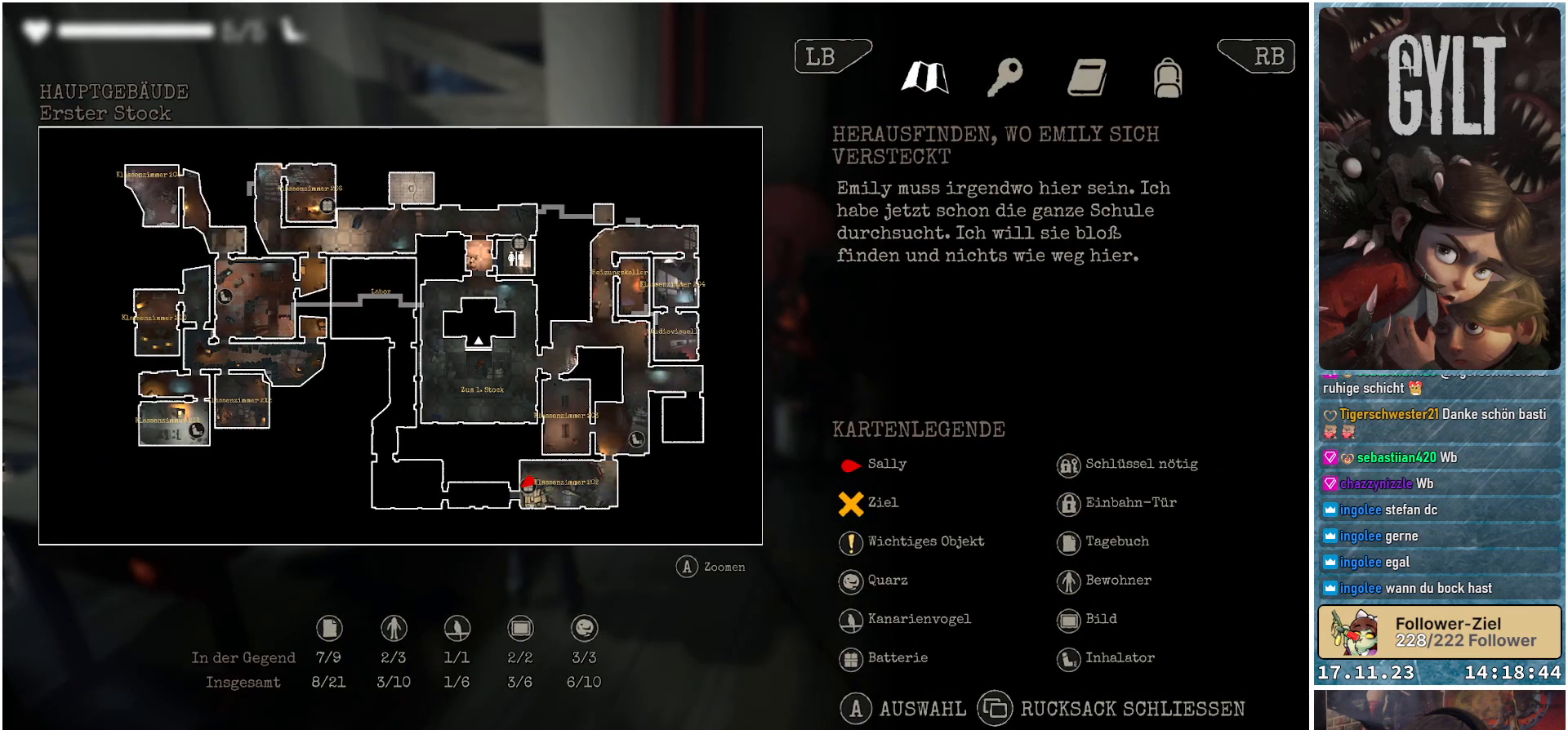
{"buttons": [], "left_stick": "center", "right_stick": "center", "events": []}
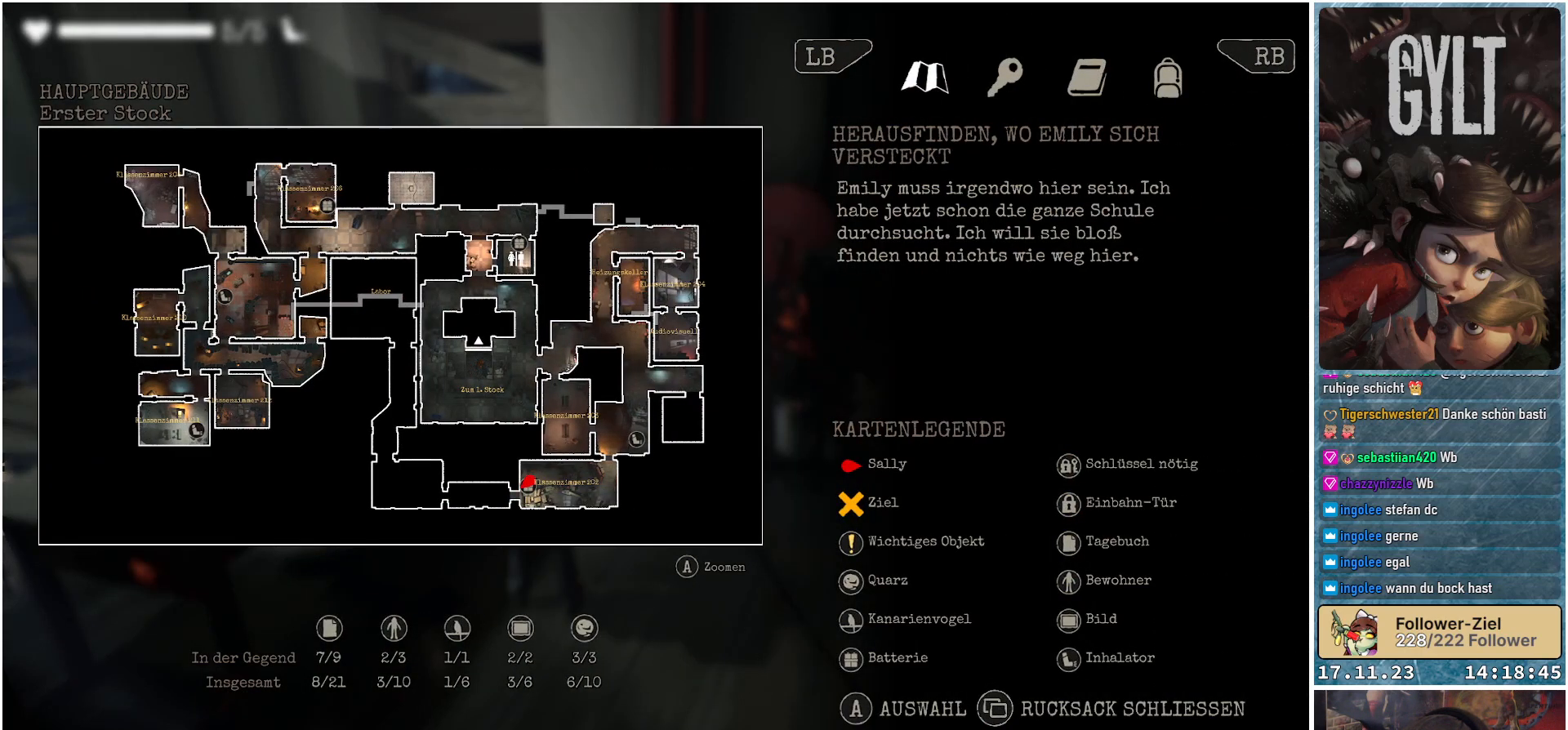
{"buttons": [], "left_stick": "center", "right_stick": "center", "events": [[283, "SELECT", "down"], [417, "SELECT", "up"]]}
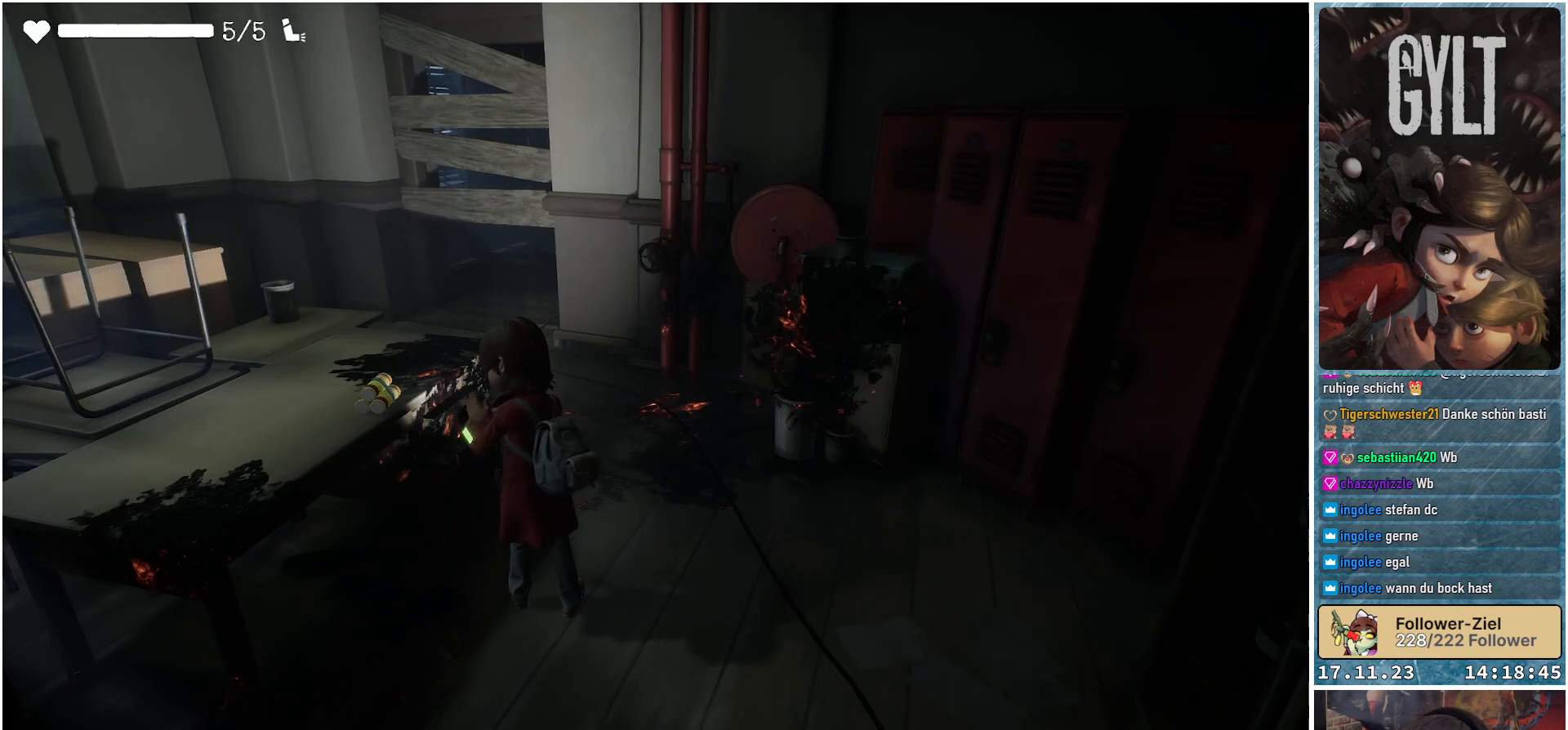
{"buttons": [], "left_stick": "up", "right_stick": "down-left", "events": [[233, "left_stick", "up"], [483, "right_stick", "down-left"]]}
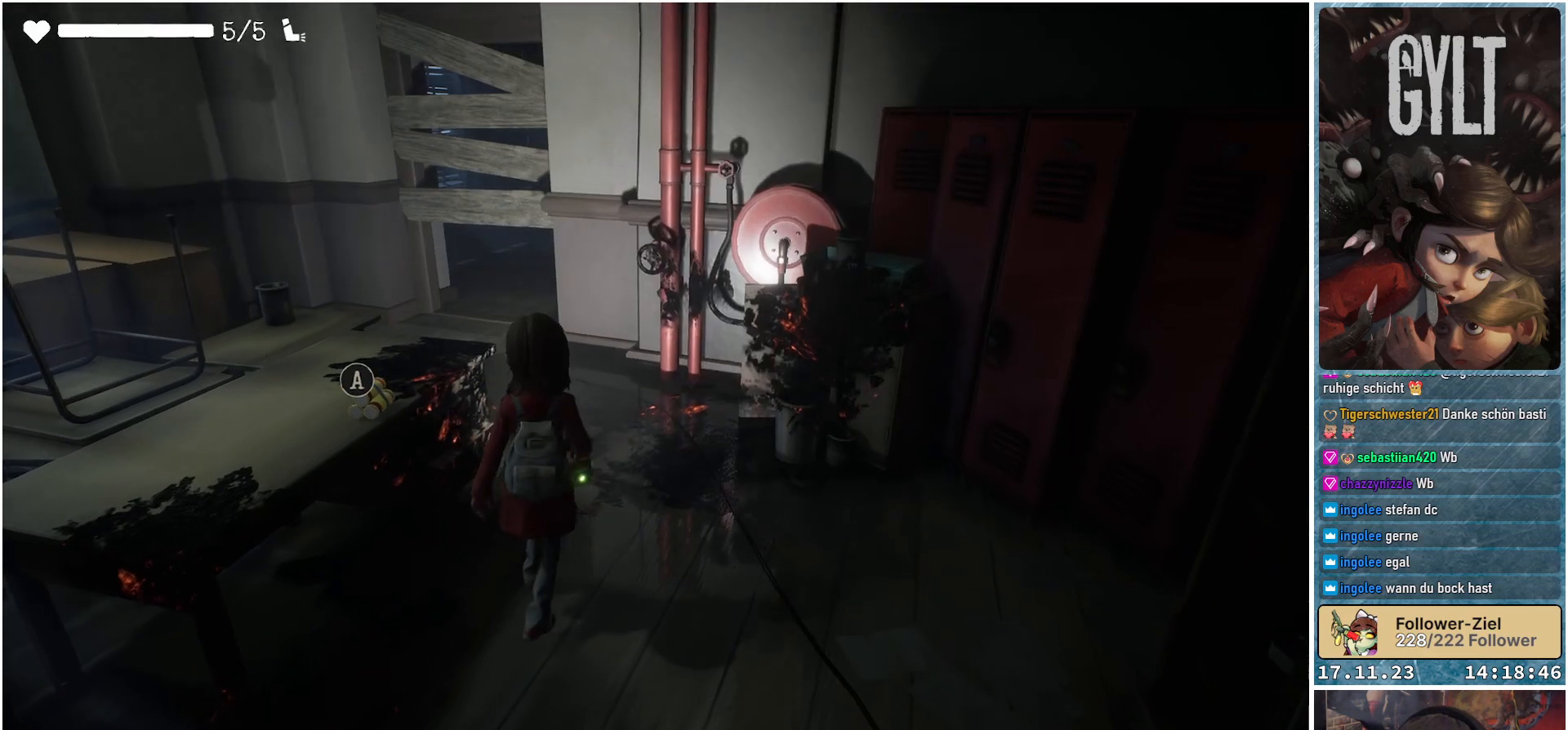
{"buttons": [], "left_stick": "up-left", "right_stick": "down-left", "events": [[500, "left_stick", "up-left"]]}
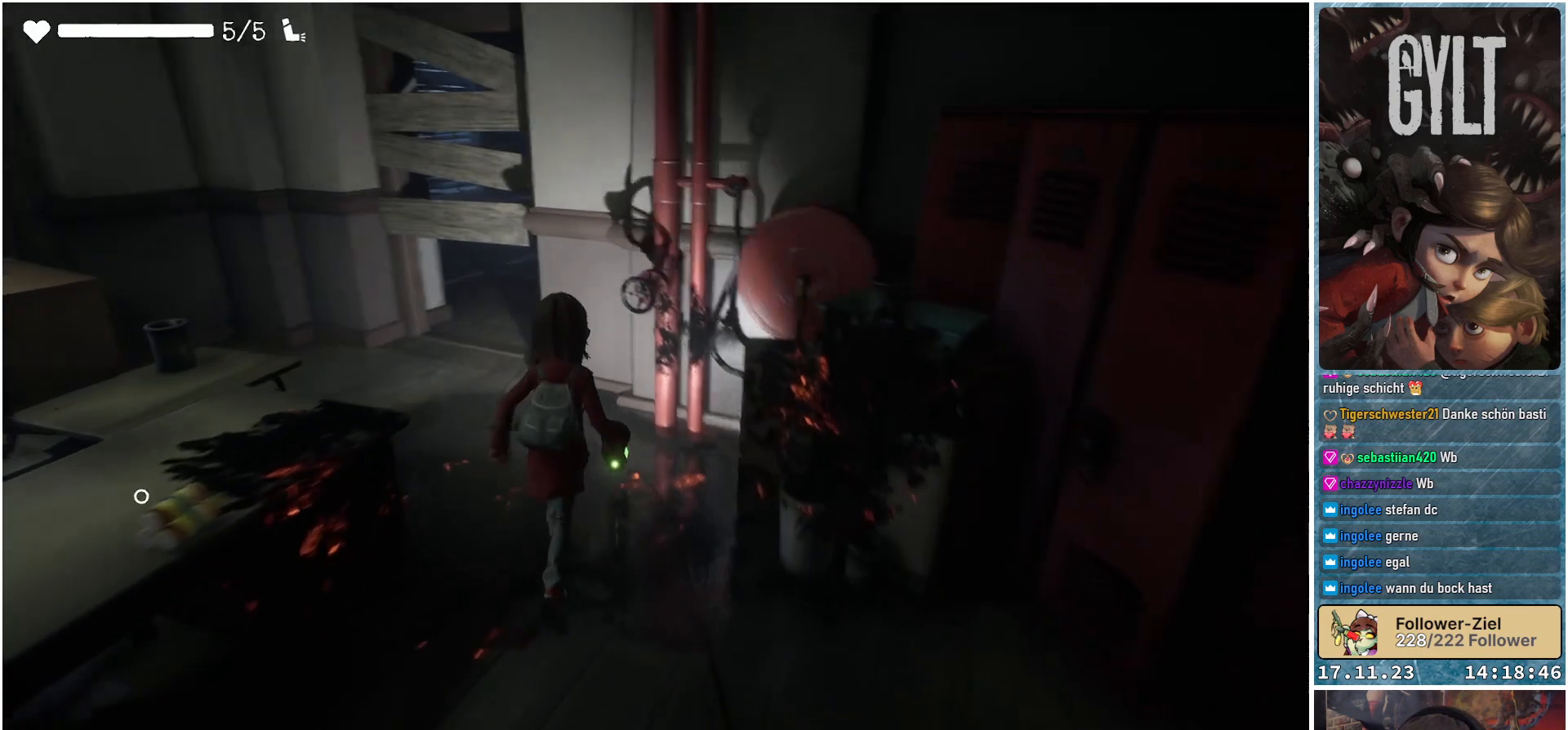
{"buttons": [], "left_stick": "up-left", "right_stick": "center", "events": [[317, "right_stick", "center"]]}